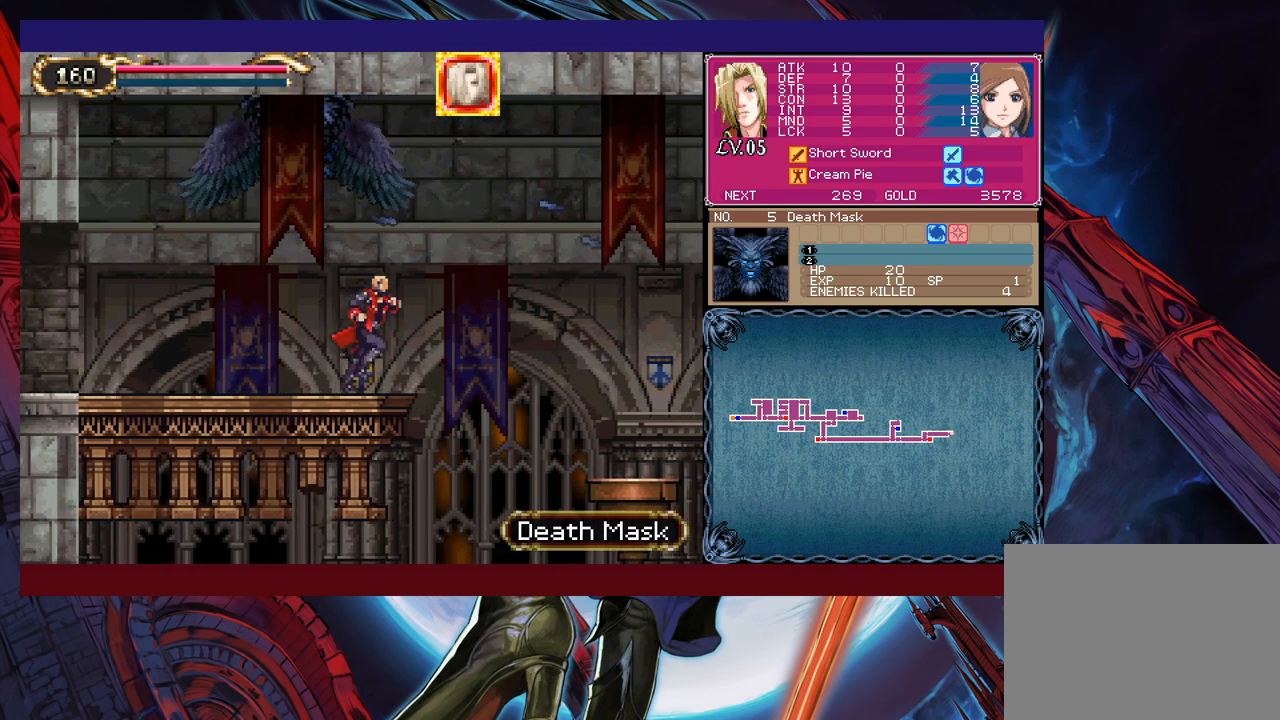
Gameplay with a controller (Xbox layout); each line is a JSON object with the inputs held at the frame after it. "events" lists button and stick changes between this image and that frame as [ms after this image, input, new state], when the widget could be followed in between. Not read: L2 R2.
{"buttons": [], "left_stick": "center", "right_stick": "center", "events": [[33, "B", "down"], [83, "left_stick", "up-left"], [133, "X", "down"], [167, "B", "up"], [267, "X", "up"], [317, "left_stick", "center"]]}
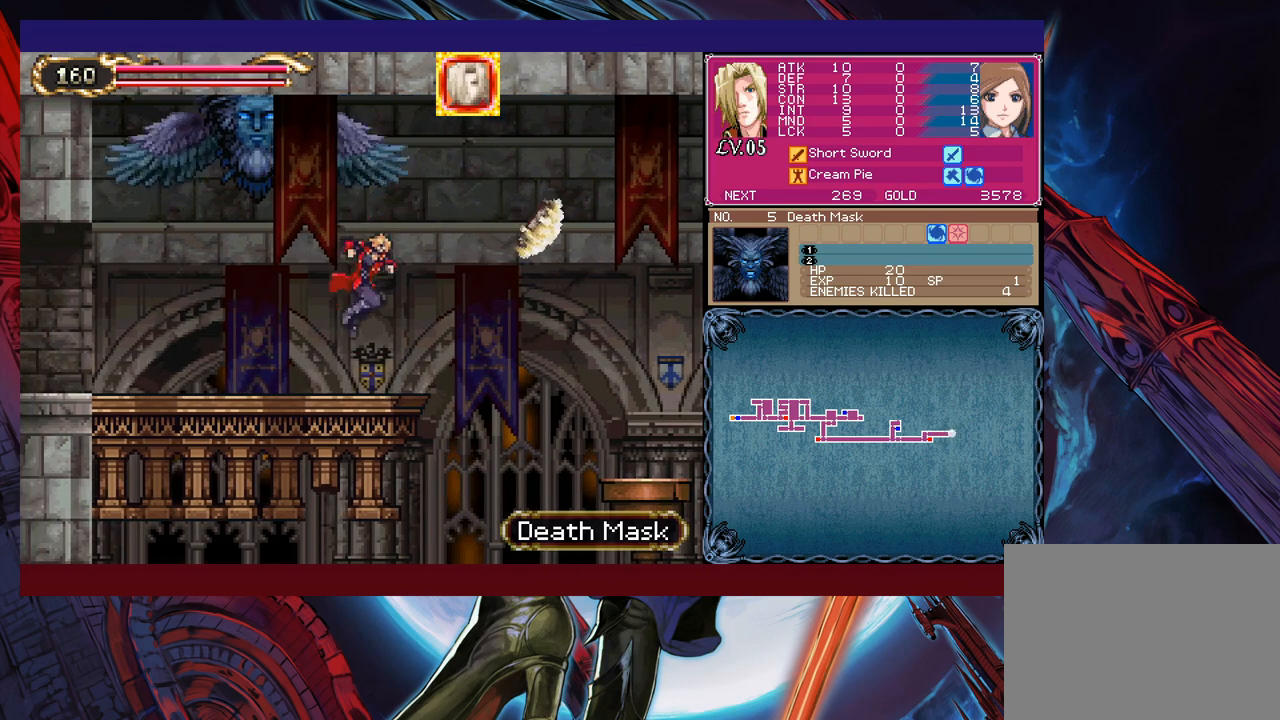
{"buttons": [], "left_stick": "right", "right_stick": "center", "events": [[133, "B", "down"], [133, "left_stick", "up-left"], [233, "X", "down"], [233, "left_stick", "up"], [283, "B", "up"], [333, "X", "up"], [333, "left_stick", "center"], [417, "left_stick", "right"]]}
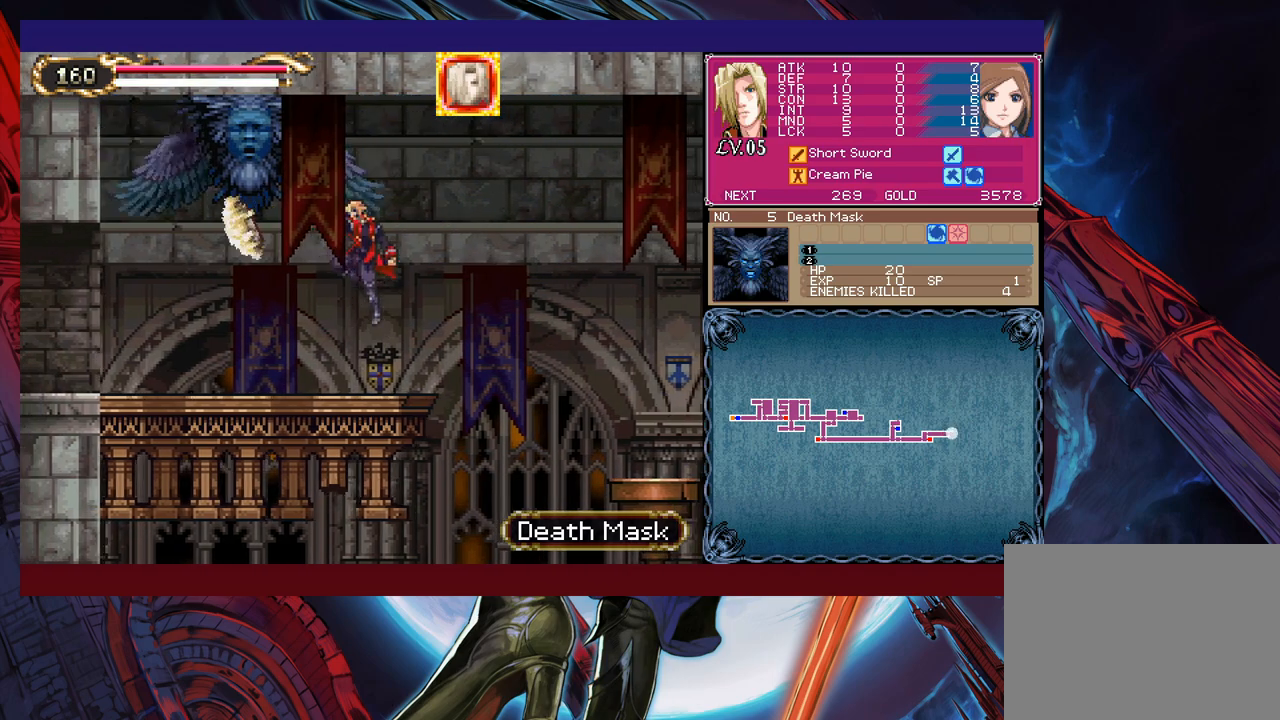
{"buttons": ["B", "X"], "left_stick": "center", "right_stick": "center", "events": [[33, "left_stick", "center"], [167, "left_stick", "up-left"], [183, "B", "down"], [267, "X", "down"], [267, "left_stick", "center"]]}
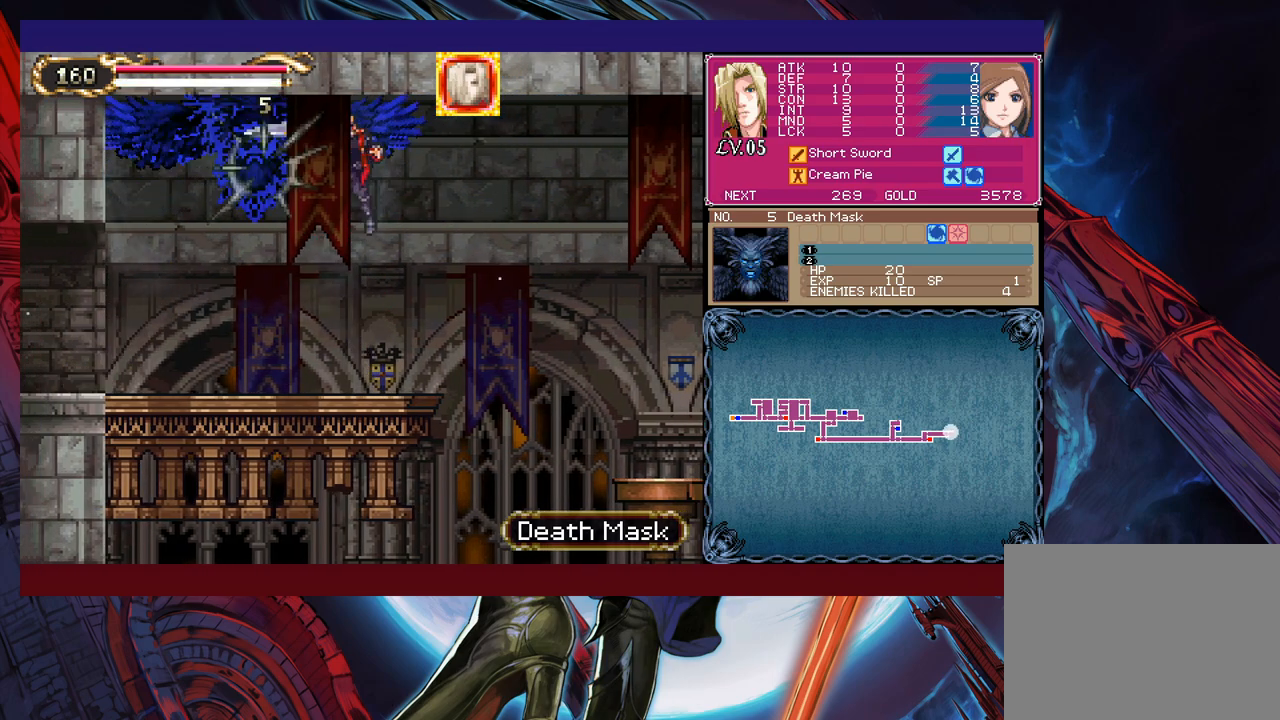
{"buttons": [], "left_stick": "center", "right_stick": "center", "events": [[167, "X", "up"], [183, "B", "up"], [283, "left_stick", "up"], [333, "X", "down"], [417, "X", "up"], [467, "left_stick", "center"]]}
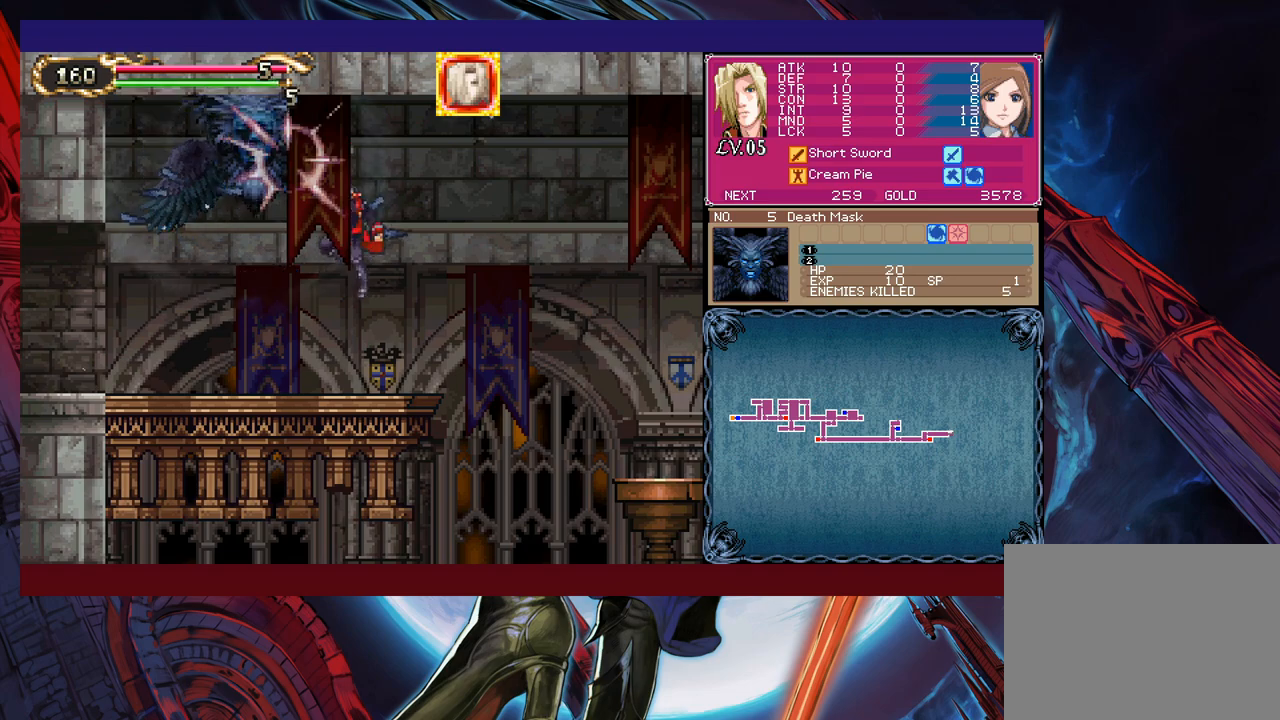
{"buttons": ["B", "X"], "left_stick": "right", "right_stick": "center", "events": [[217, "B", "down"], [333, "X", "down"], [467, "left_stick", "right"]]}
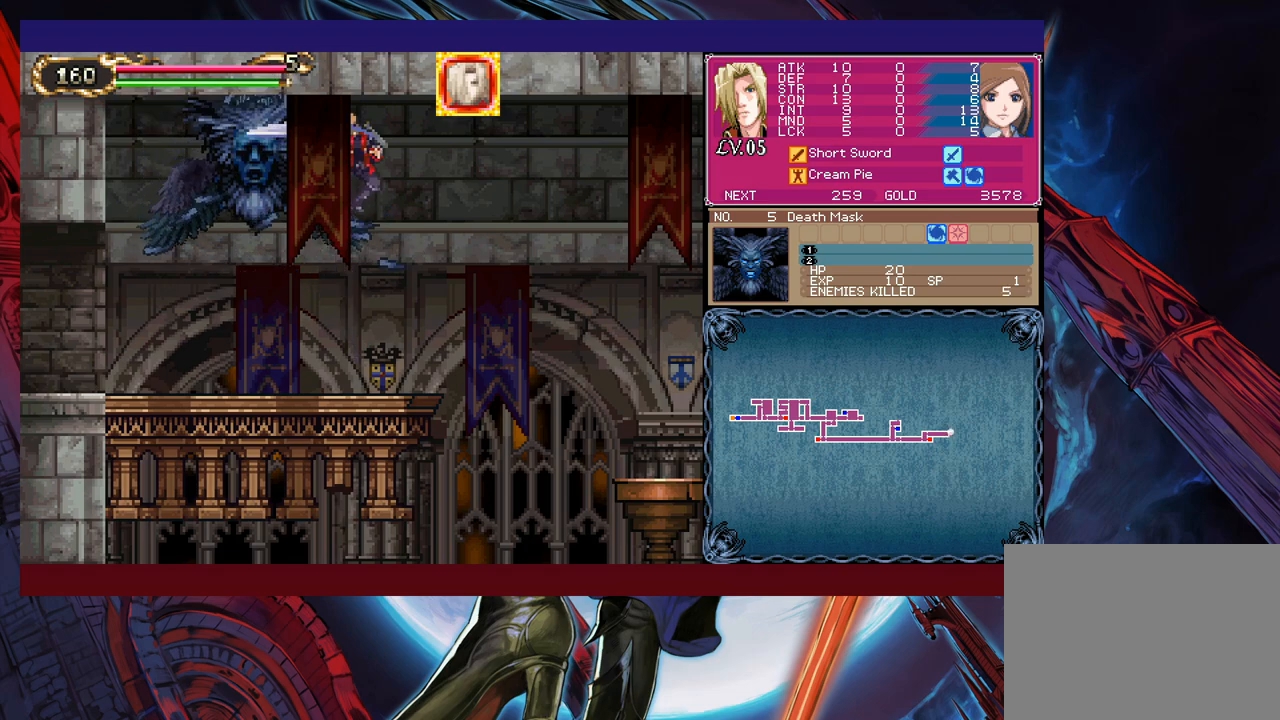
{"buttons": [], "left_stick": "center", "right_stick": "center", "events": [[217, "B", "up"], [217, "X", "up"], [233, "left_stick", "left"], [417, "left_stick", "center"]]}
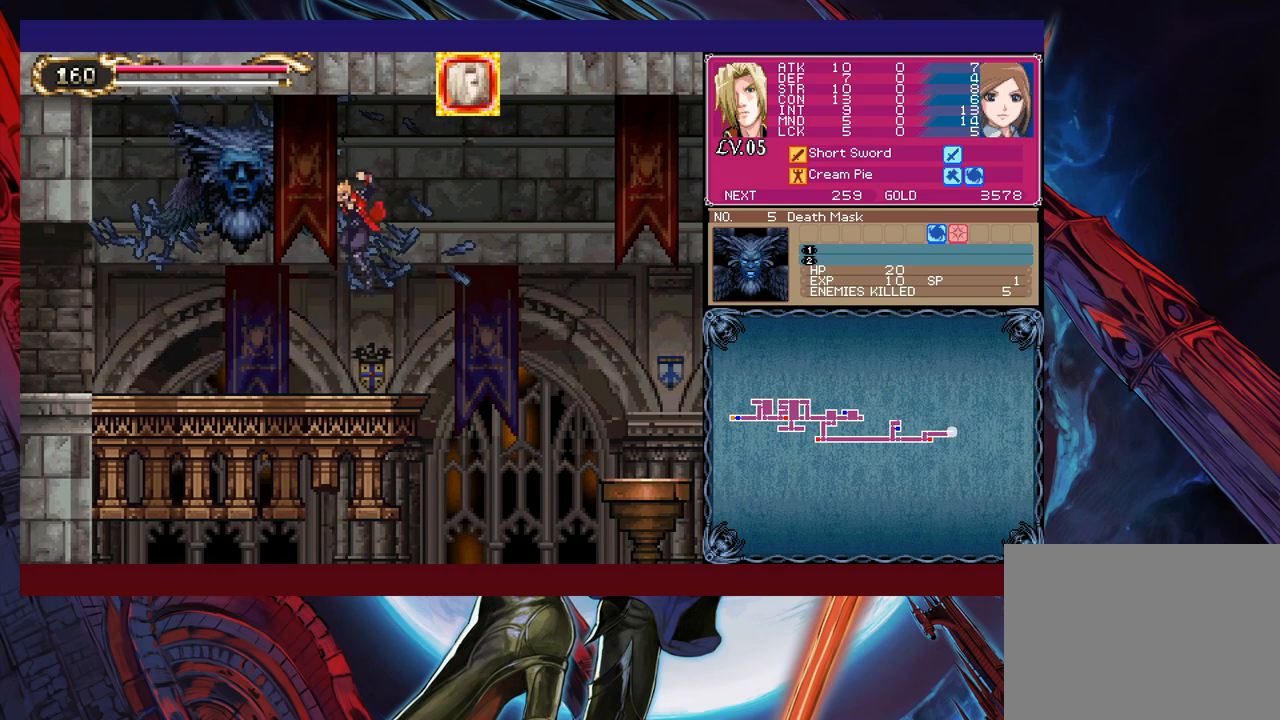
{"buttons": ["B"], "left_stick": "right", "right_stick": "center", "events": [[183, "Y", "down"], [233, "B", "down"], [283, "Y", "up"], [333, "left_stick", "right"]]}
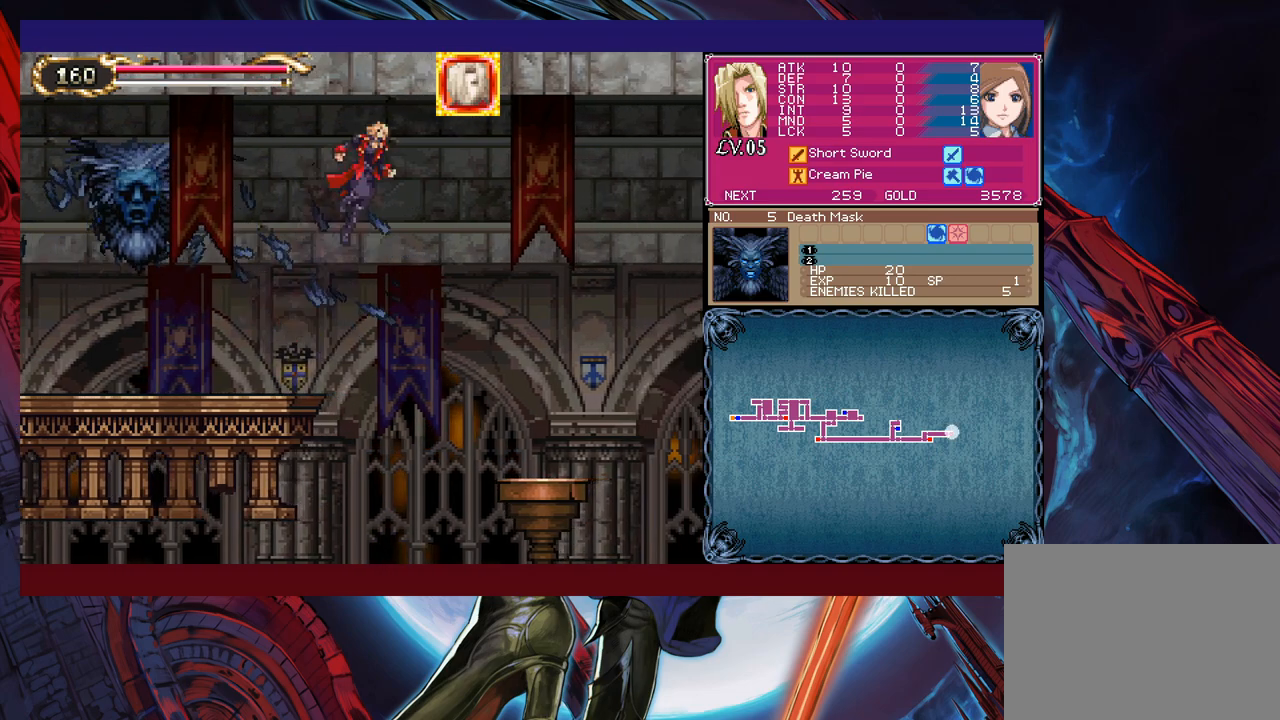
{"buttons": [], "left_stick": "right", "right_stick": "center", "events": [[133, "B", "up"]]}
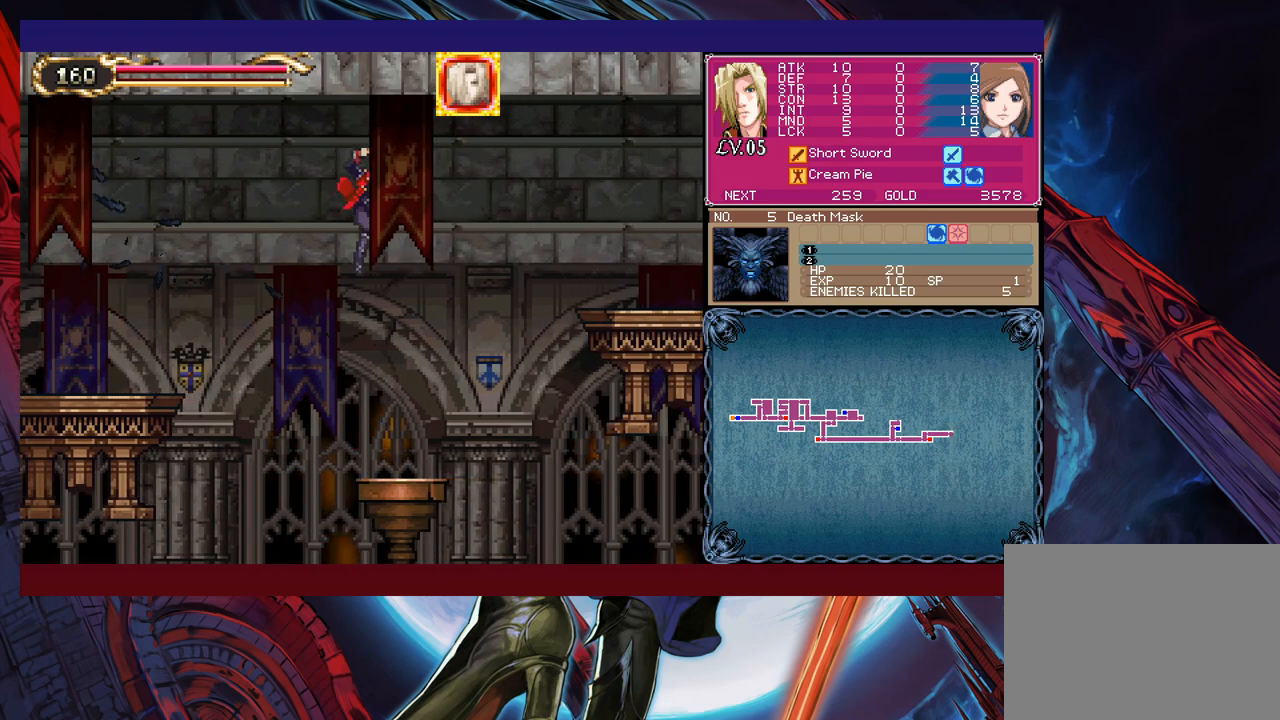
{"buttons": ["B"], "left_stick": "right", "right_stick": "center", "events": [[183, "left_stick", "left"], [333, "Y", "down"], [333, "left_stick", "center"], [383, "left_stick", "right"], [417, "B", "down"], [417, "Y", "up"]]}
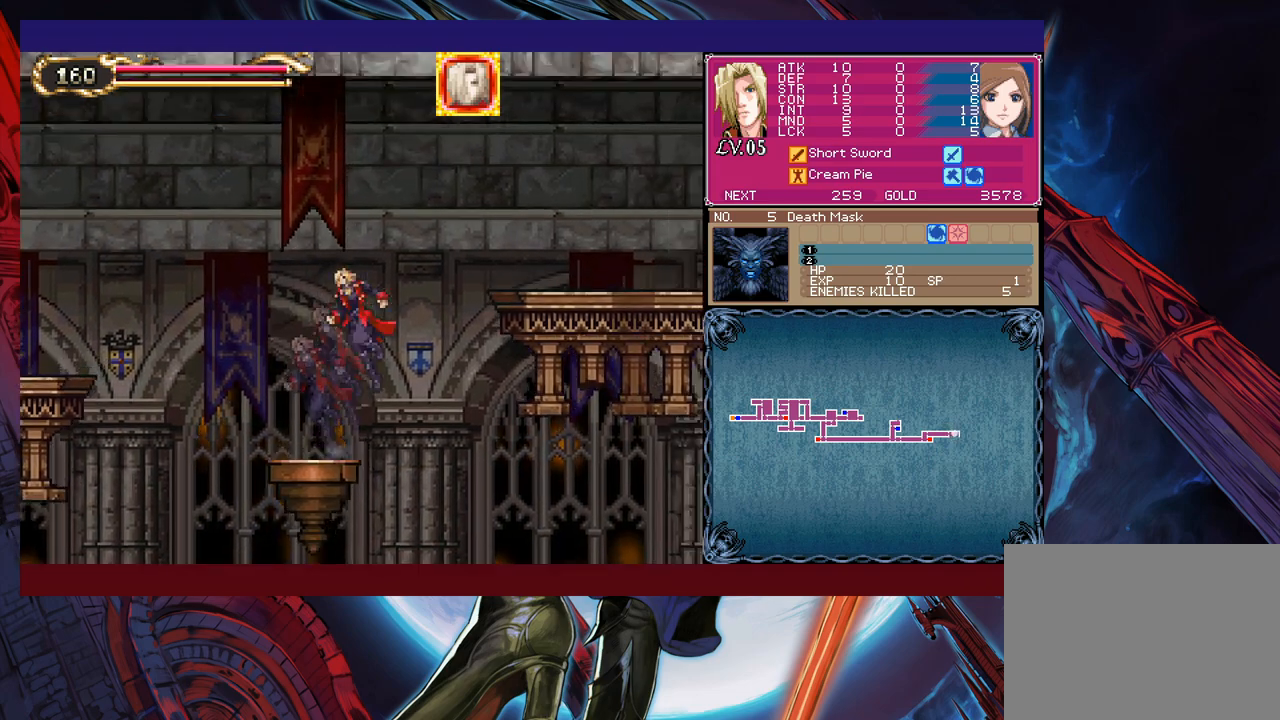
{"buttons": [], "left_stick": "right", "right_stick": "center", "events": [[467, "B", "up"]]}
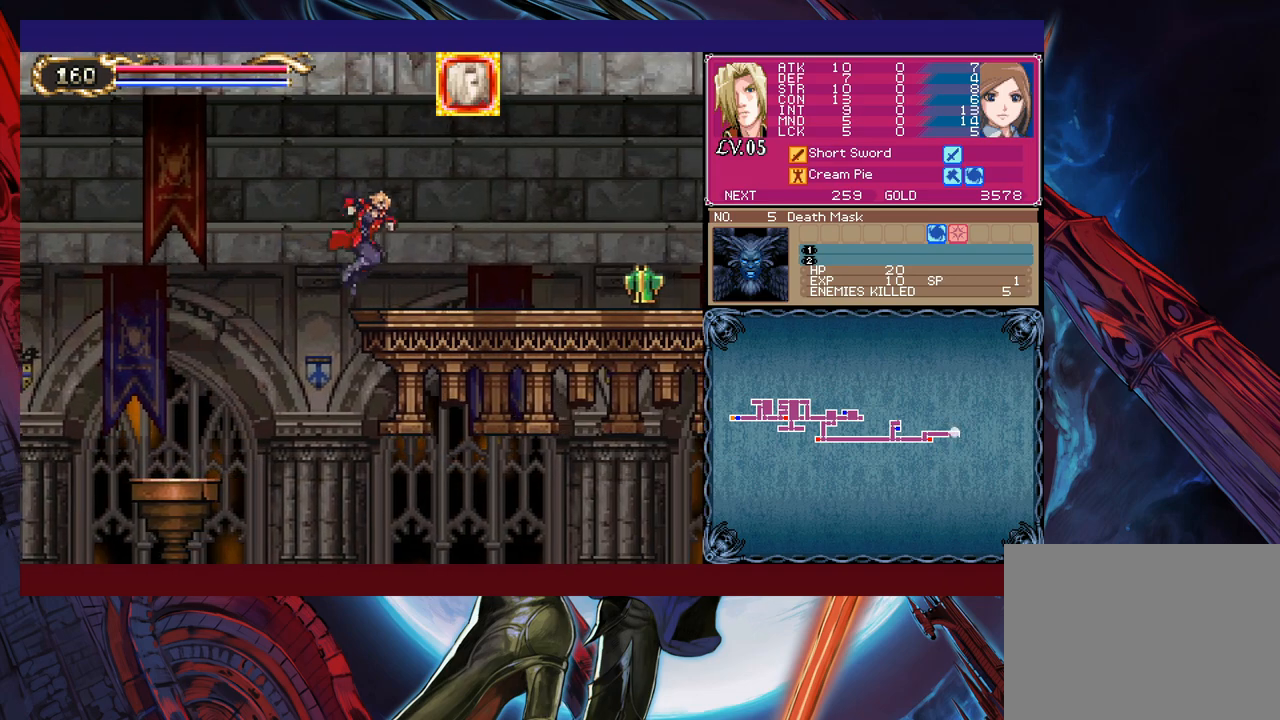
{"buttons": [], "left_stick": "right", "right_stick": "center", "events": [[183, "B", "down"], [183, "left_stick", "up-right"], [233, "B", "up"], [433, "left_stick", "right"]]}
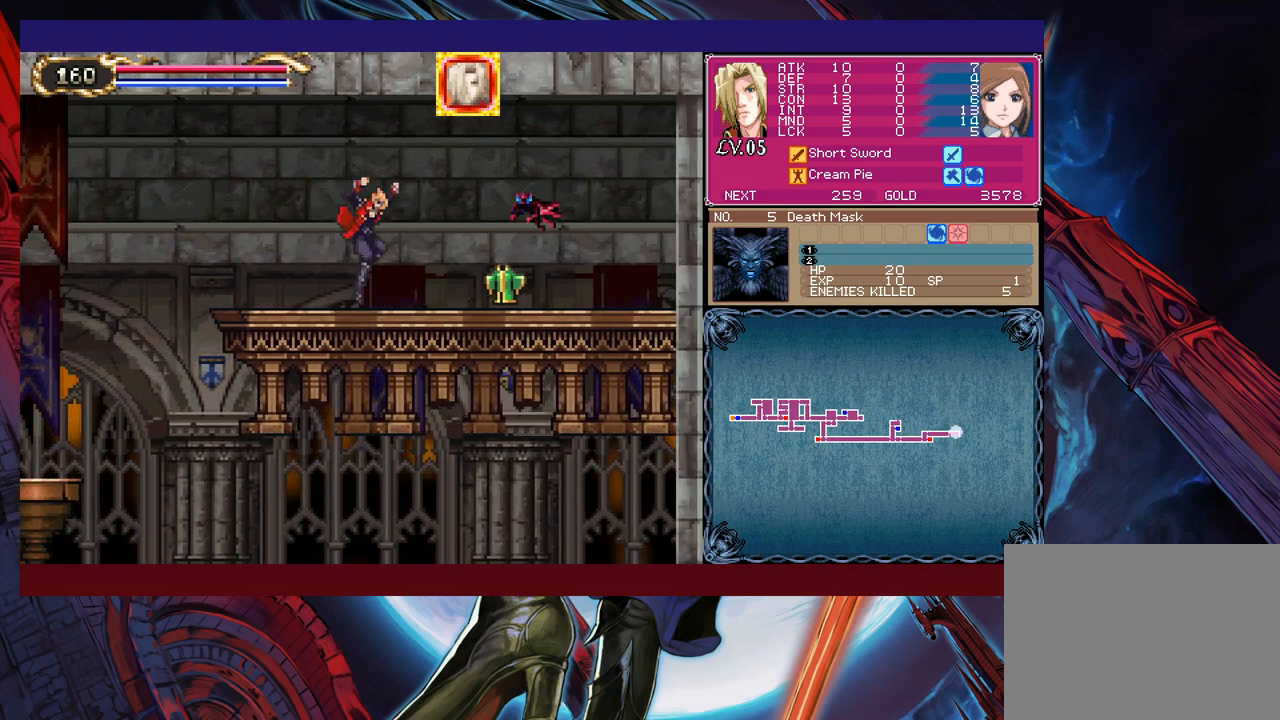
{"buttons": [], "left_stick": "center", "right_stick": "center", "events": [[333, "left_stick", "center"]]}
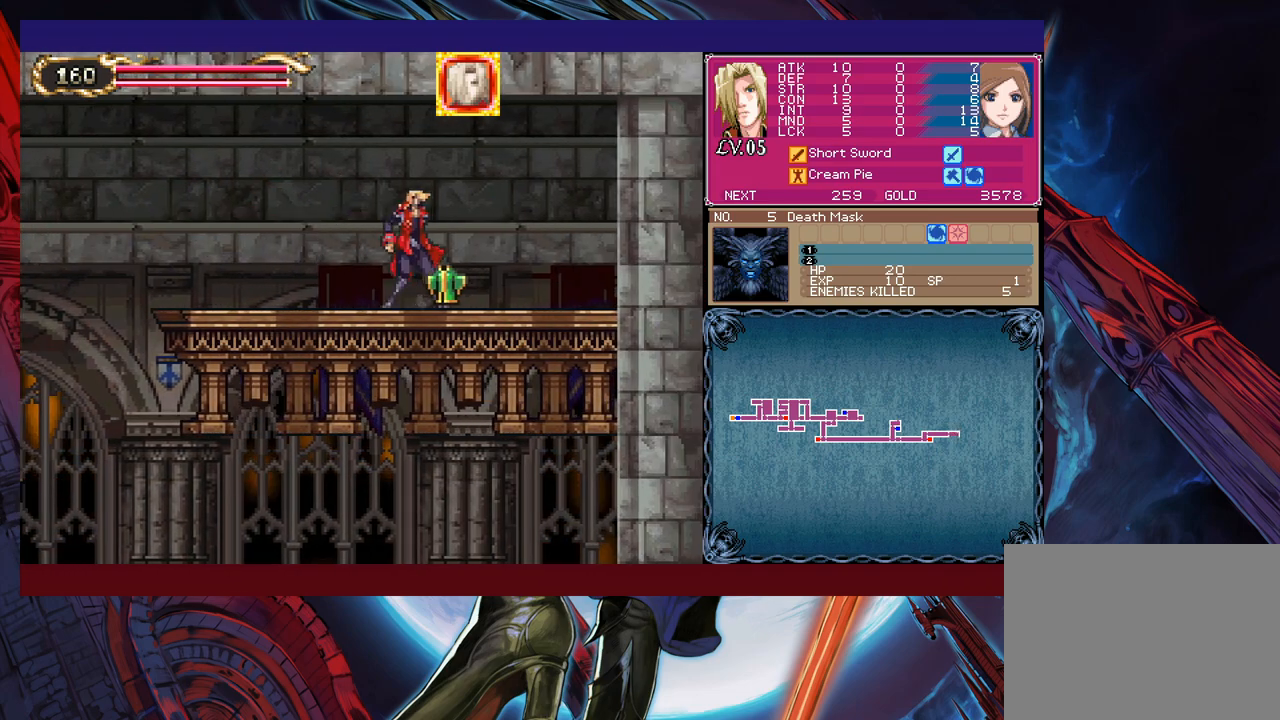
{"buttons": [], "left_stick": "center", "right_stick": "center", "events": [[267, "left_stick", "up"], [317, "X", "down"], [383, "X", "up"], [433, "left_stick", "center"]]}
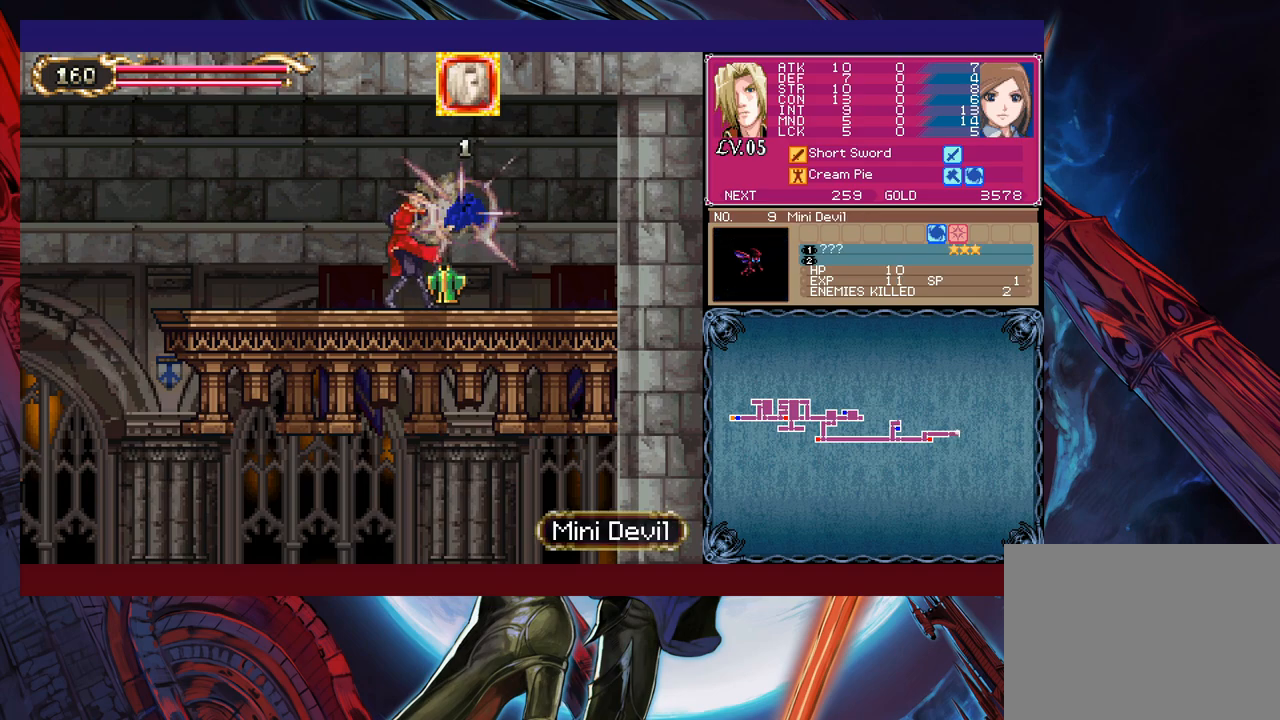
{"buttons": ["X"], "left_stick": "right", "right_stick": "center", "events": [[333, "left_stick", "right"], [433, "X", "down"]]}
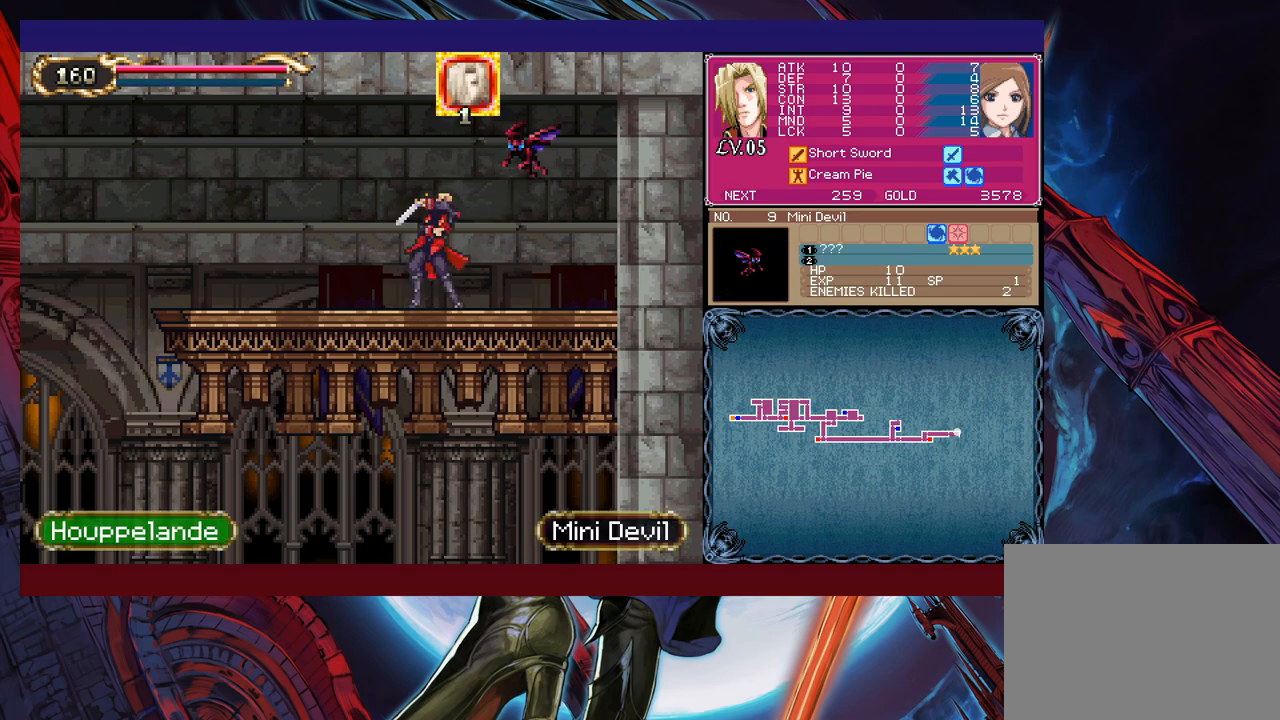
{"buttons": [], "left_stick": "center", "right_stick": "center", "events": [[33, "left_stick", "center"], [67, "X", "up"]]}
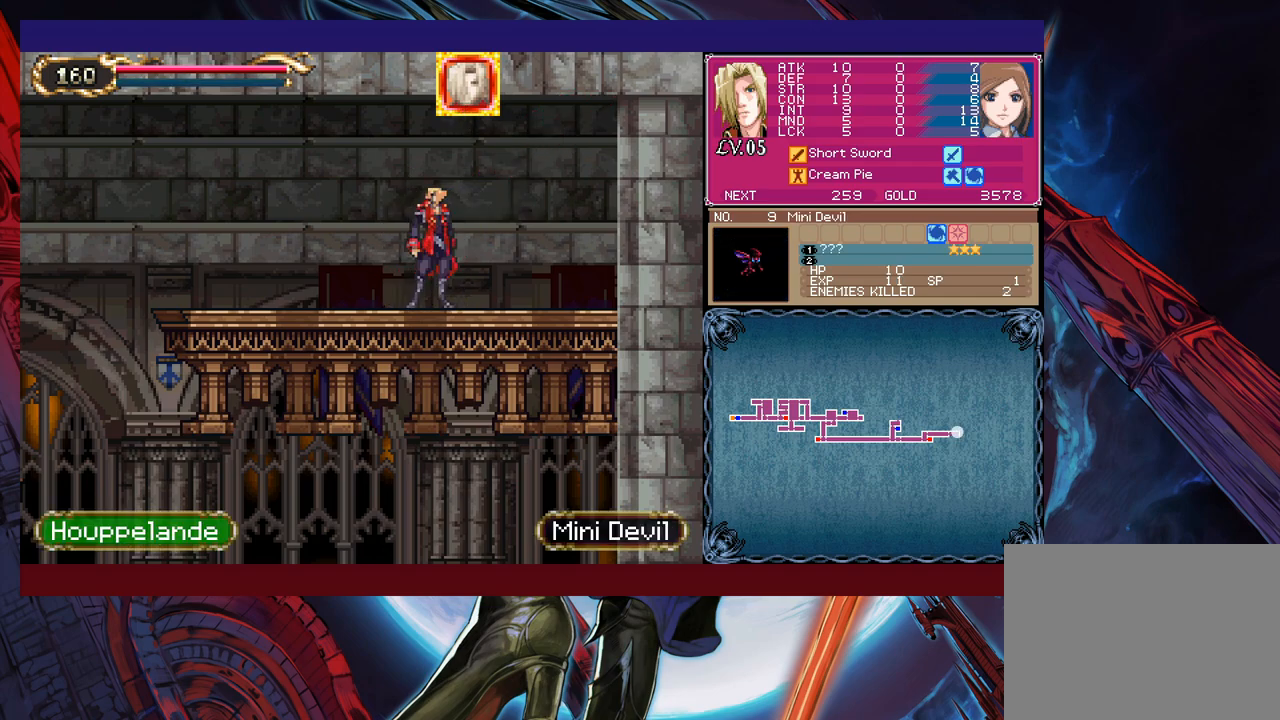
{"buttons": [], "left_stick": "left", "right_stick": "center", "events": [[33, "left_stick", "left"]]}
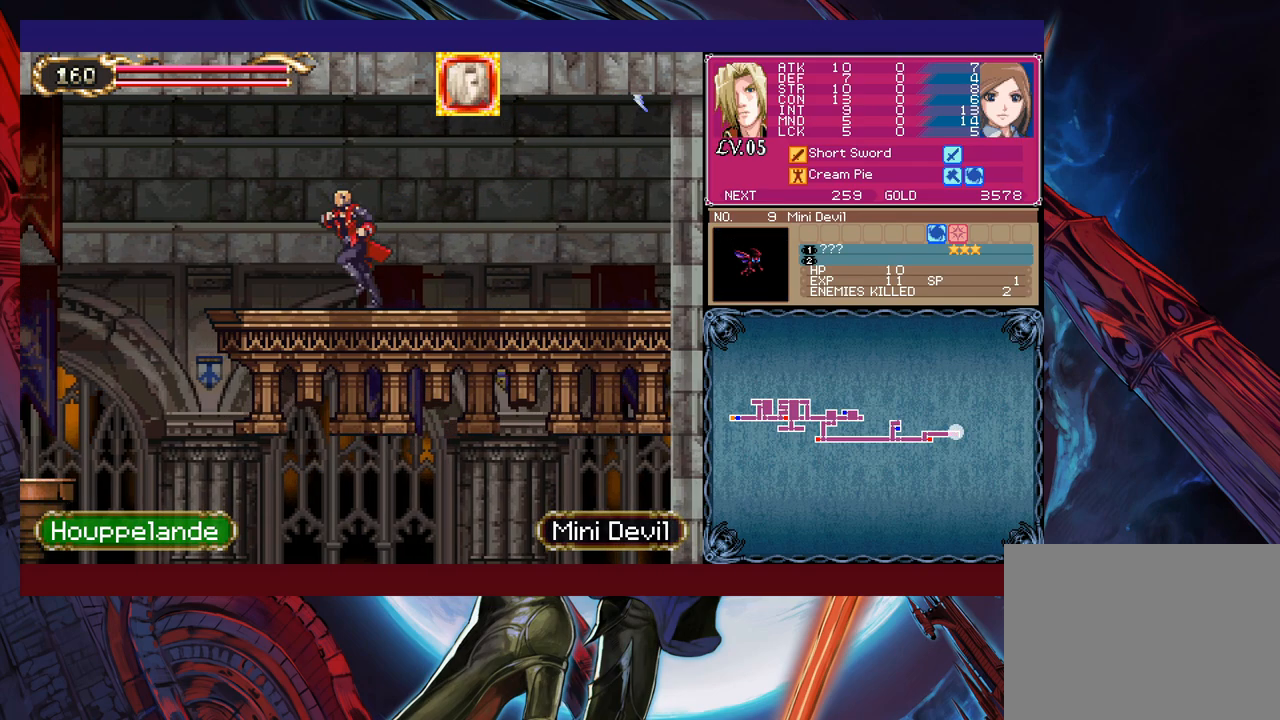
{"buttons": [], "left_stick": "left", "right_stick": "center", "events": [[267, "B", "down"], [433, "B", "up"]]}
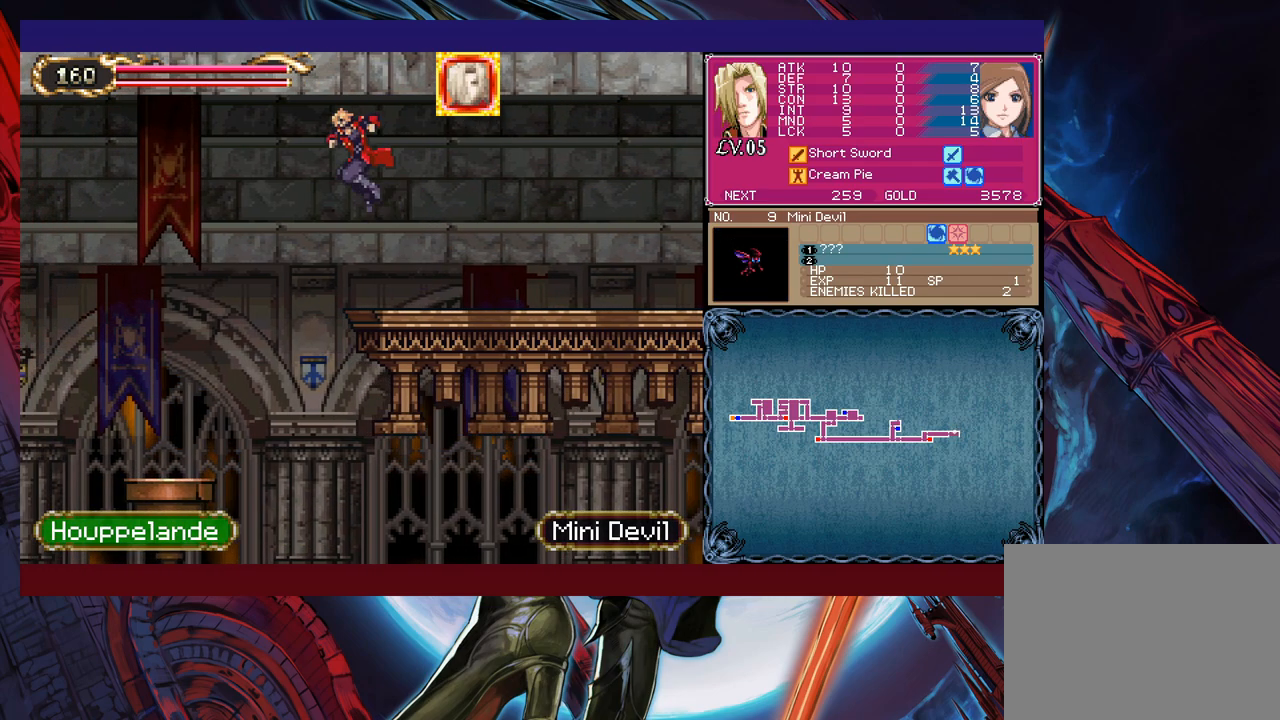
{"buttons": [], "left_stick": "left", "right_stick": "center", "events": []}
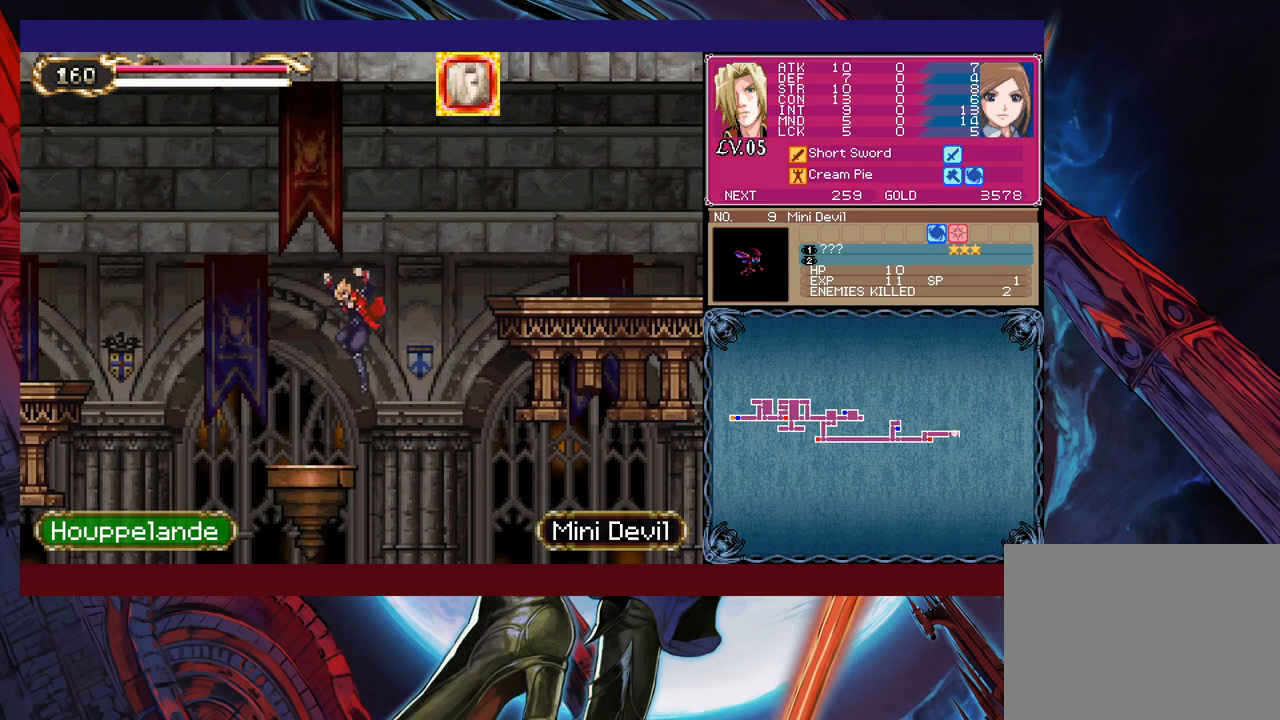
{"buttons": [], "left_stick": "left", "right_stick": "center", "events": [[83, "left_stick", "down-left"], [167, "B", "down"], [233, "B", "up"], [233, "left_stick", "left"]]}
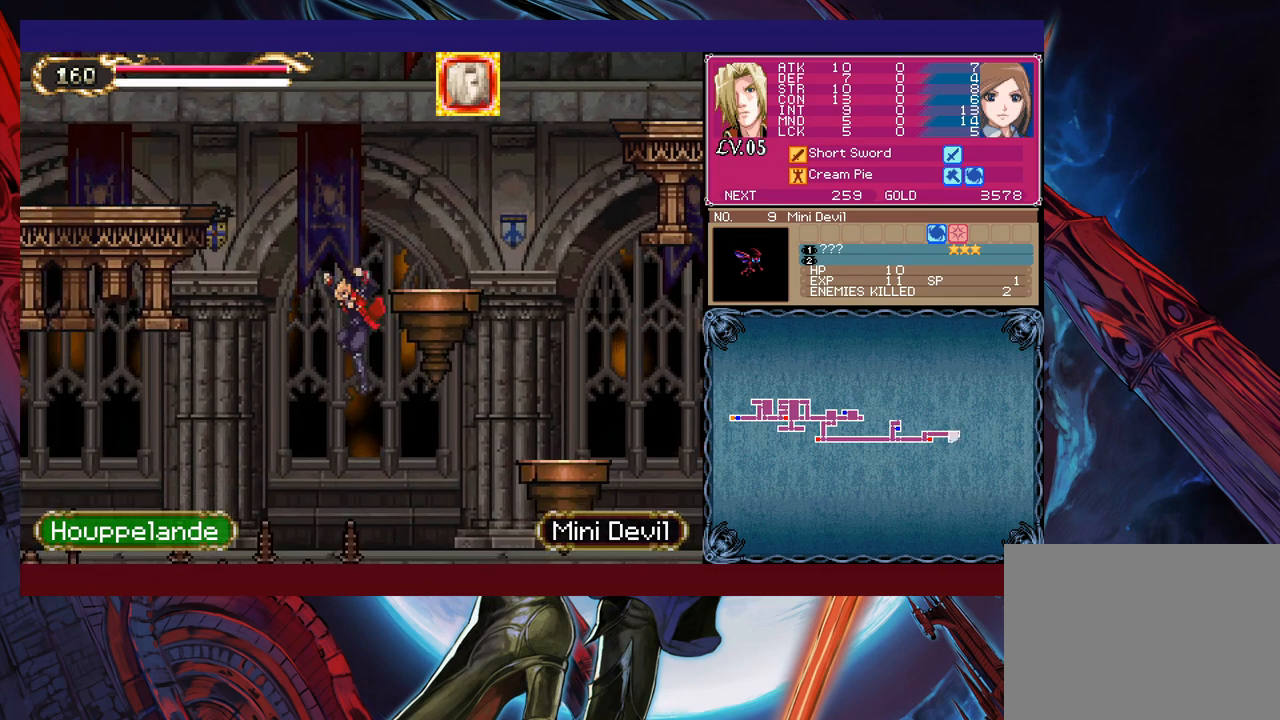
{"buttons": [], "left_stick": "left", "right_stick": "center", "events": []}
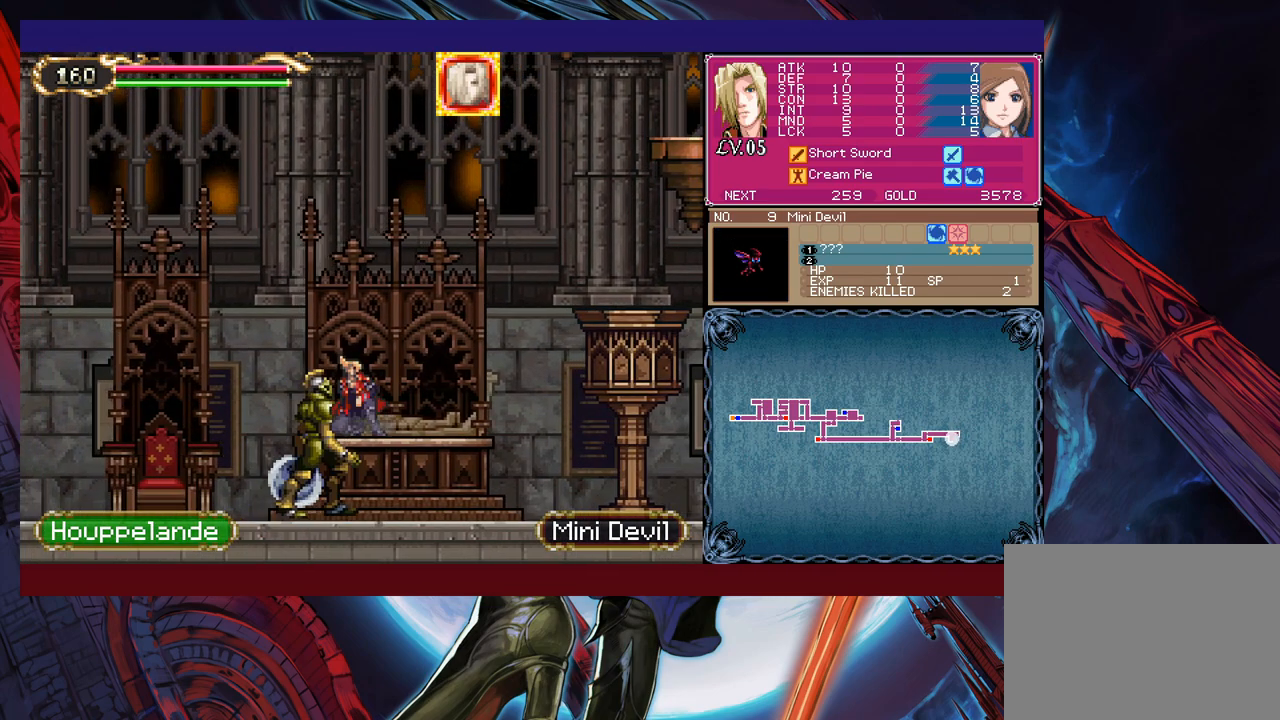
{"buttons": [], "left_stick": "left", "right_stick": "center", "events": [[117, "left_stick", "center"], [133, "B", "down"], [283, "B", "up"], [383, "left_stick", "left"]]}
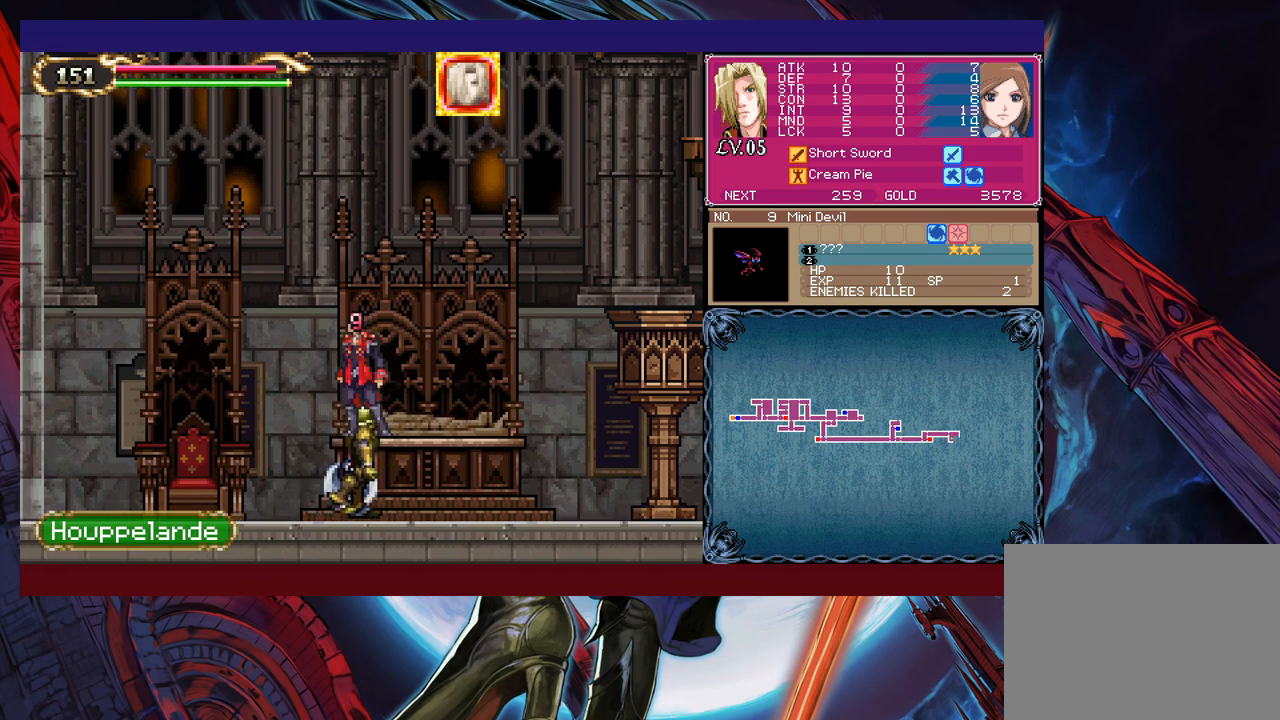
{"buttons": ["X"], "left_stick": "center", "right_stick": "center", "events": [[283, "left_stick", "up"], [333, "X", "down"], [383, "X", "up"], [383, "left_stick", "center"], [483, "X", "down"]]}
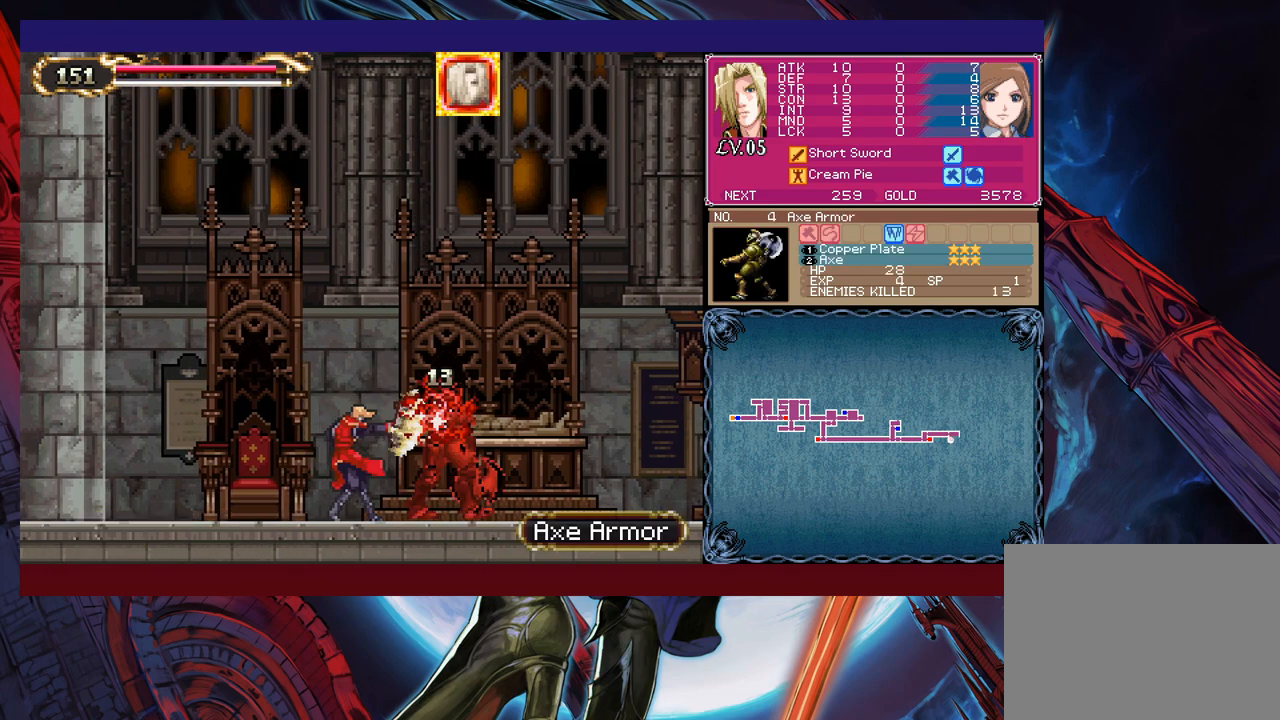
{"buttons": [], "left_stick": "center", "right_stick": "center", "events": [[17, "X", "up"], [83, "X", "down"], [133, "X", "up"], [183, "X", "down"], [267, "X", "up"], [317, "X", "down"], [383, "X", "up"]]}
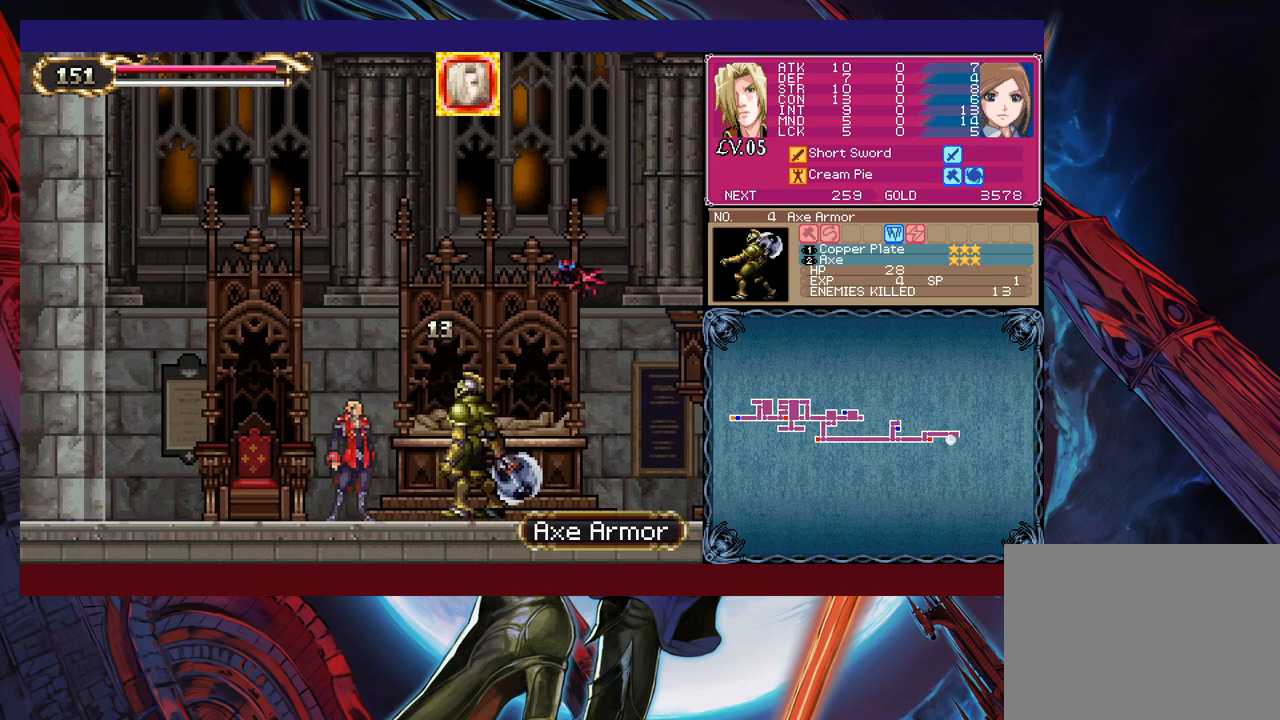
{"buttons": [], "left_stick": "center", "right_stick": "center", "events": [[33, "X", "down"], [117, "X", "up"]]}
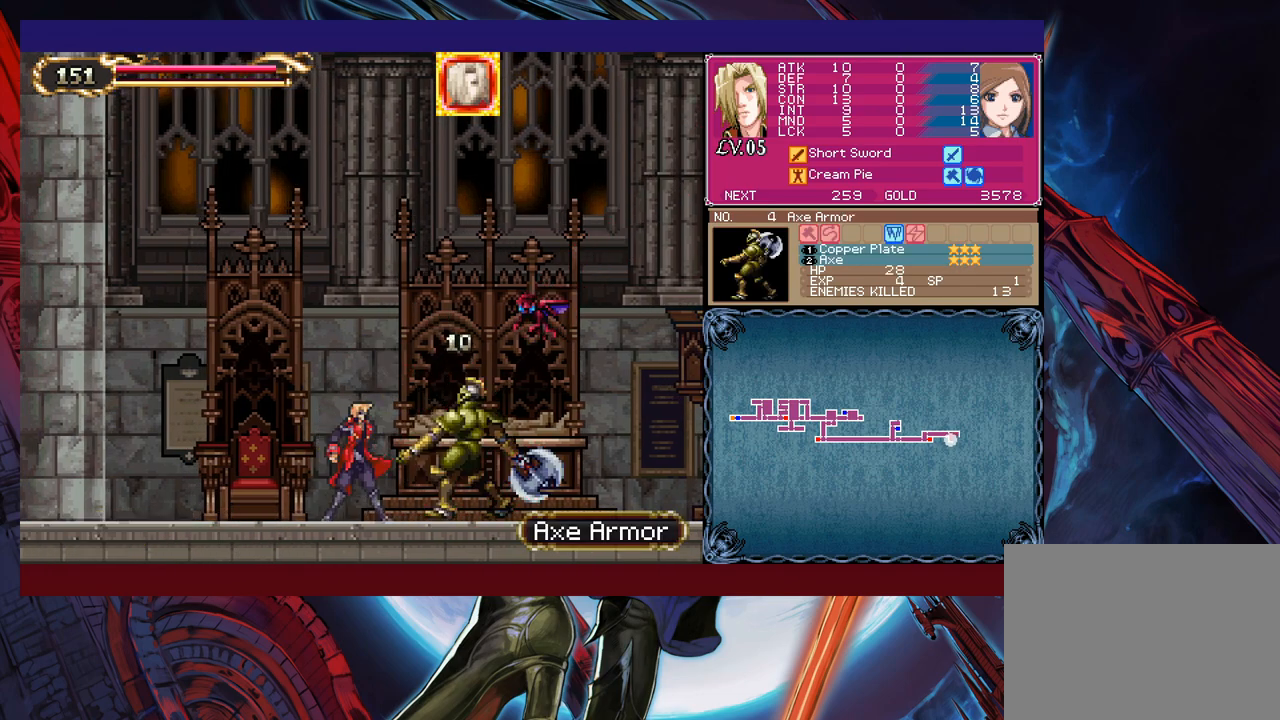
{"buttons": [], "left_stick": "center", "right_stick": "center", "events": [[83, "B", "down"], [133, "B", "up"], [167, "X", "down"], [267, "left_stick", "right"], [283, "X", "up"], [383, "left_stick", "center"]]}
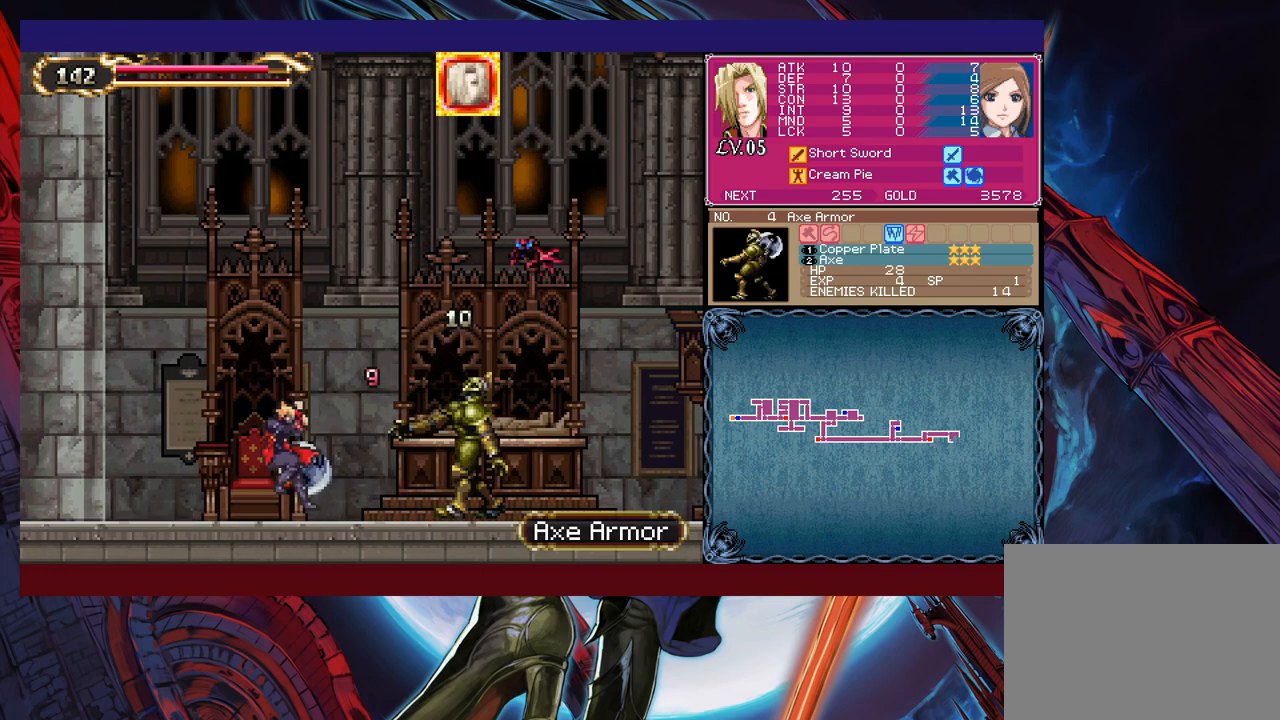
{"buttons": ["B"], "left_stick": "right", "right_stick": "center", "events": [[183, "B", "down"], [183, "left_stick", "right"]]}
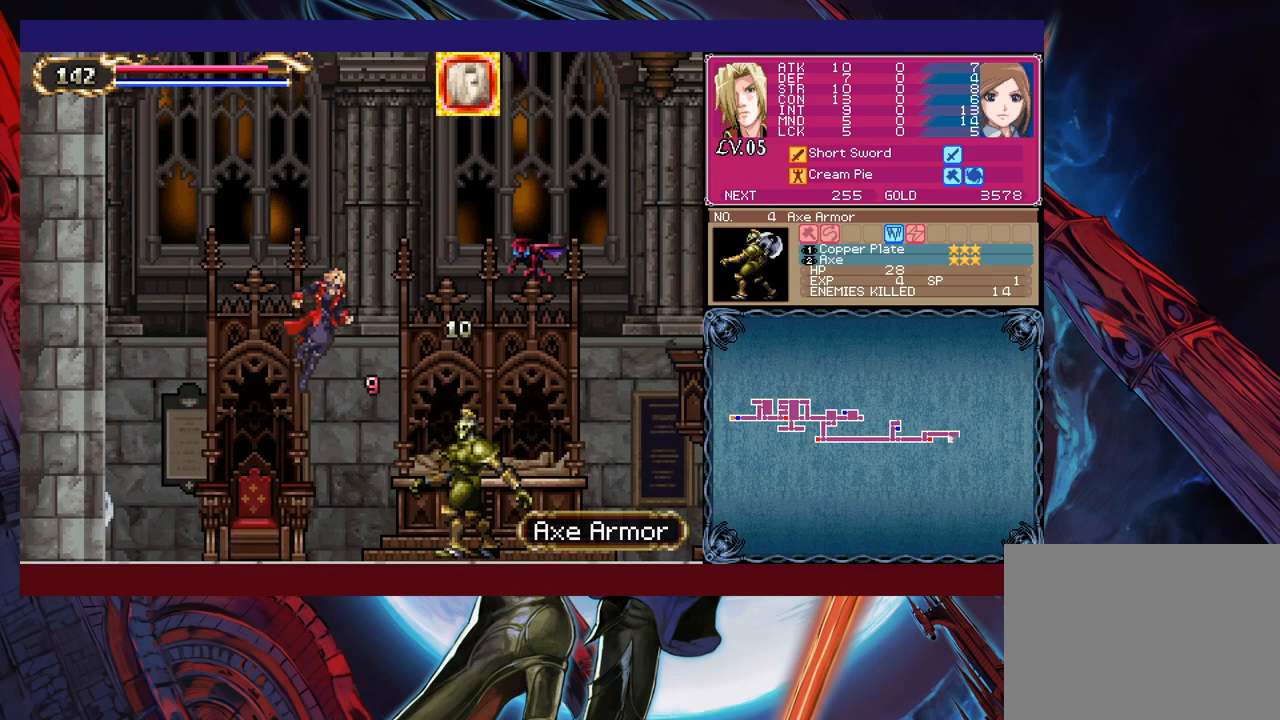
{"buttons": [], "left_stick": "center", "right_stick": "center", "events": [[117, "X", "down"], [333, "B", "up"], [333, "X", "up"], [433, "left_stick", "center"]]}
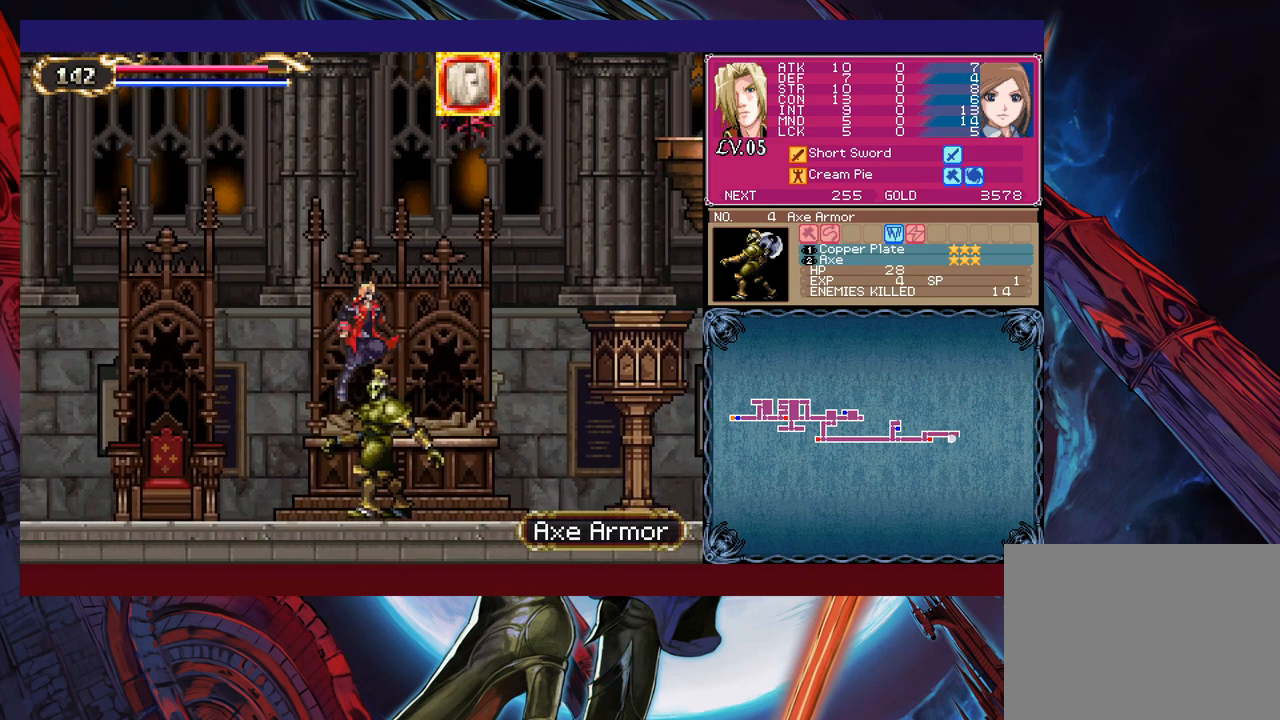
{"buttons": [], "left_stick": "right", "right_stick": "center", "events": [[483, "left_stick", "right"]]}
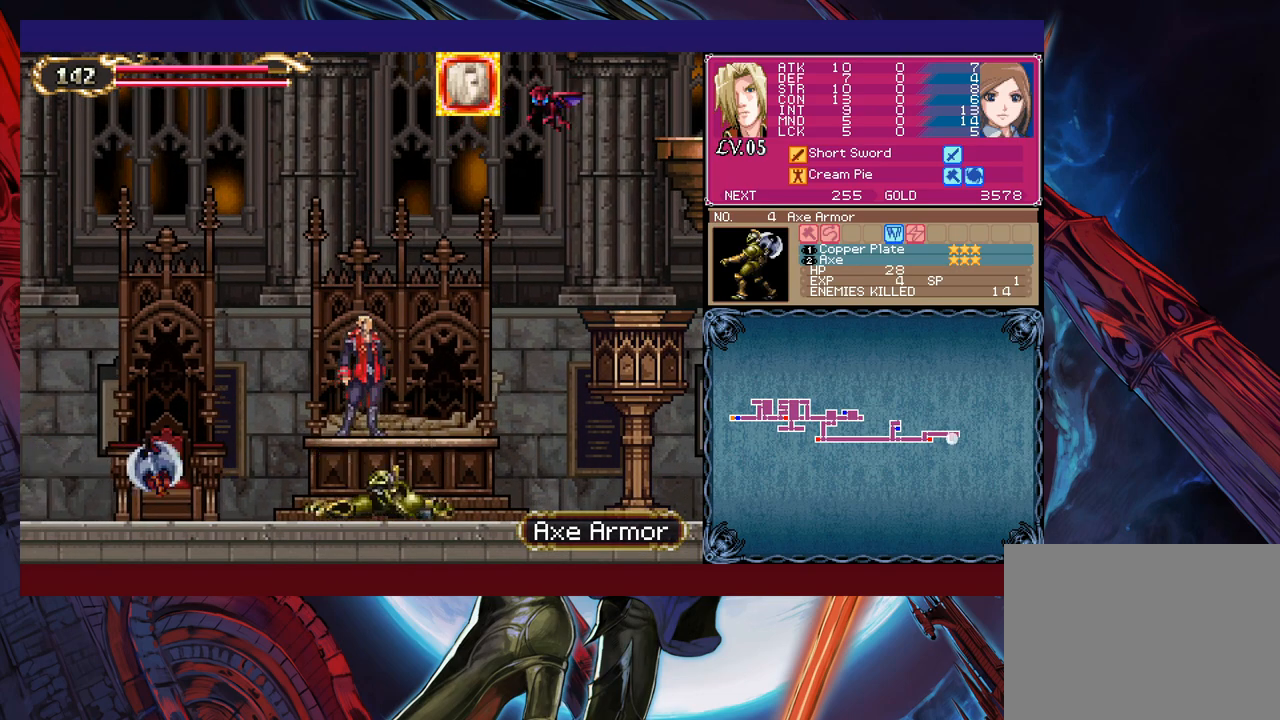
{"buttons": ["B", "X"], "left_stick": "right", "right_stick": "center", "events": [[233, "B", "down"], [317, "X", "down"], [333, "left_stick", "center"], [433, "left_stick", "right"]]}